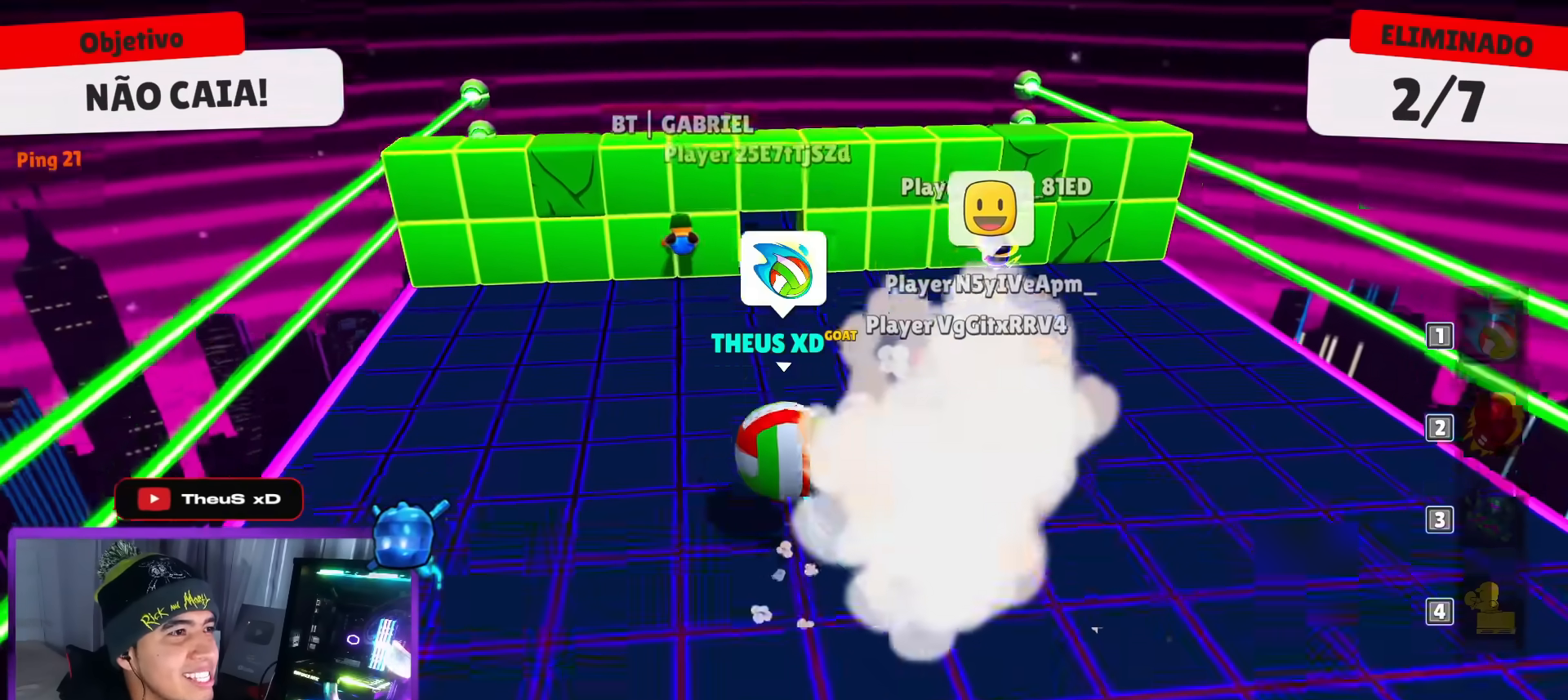
Gameplay with keyboard; each line is a JSON object with the keys held at the frame after it. "events" lists presses ("down") and releases ("up") of "dash", "down", "left", "punch", "right", "space" and "up" between this image and that frame as [ms after this image, input, new state], when the widget could be followed in between. No other keys are recorded. Mouse input is not recorded. Key names are as the overlay labels them; some are game actions (e.g. jump) rather than physical keys.
{"keys": ["up"], "events": []}
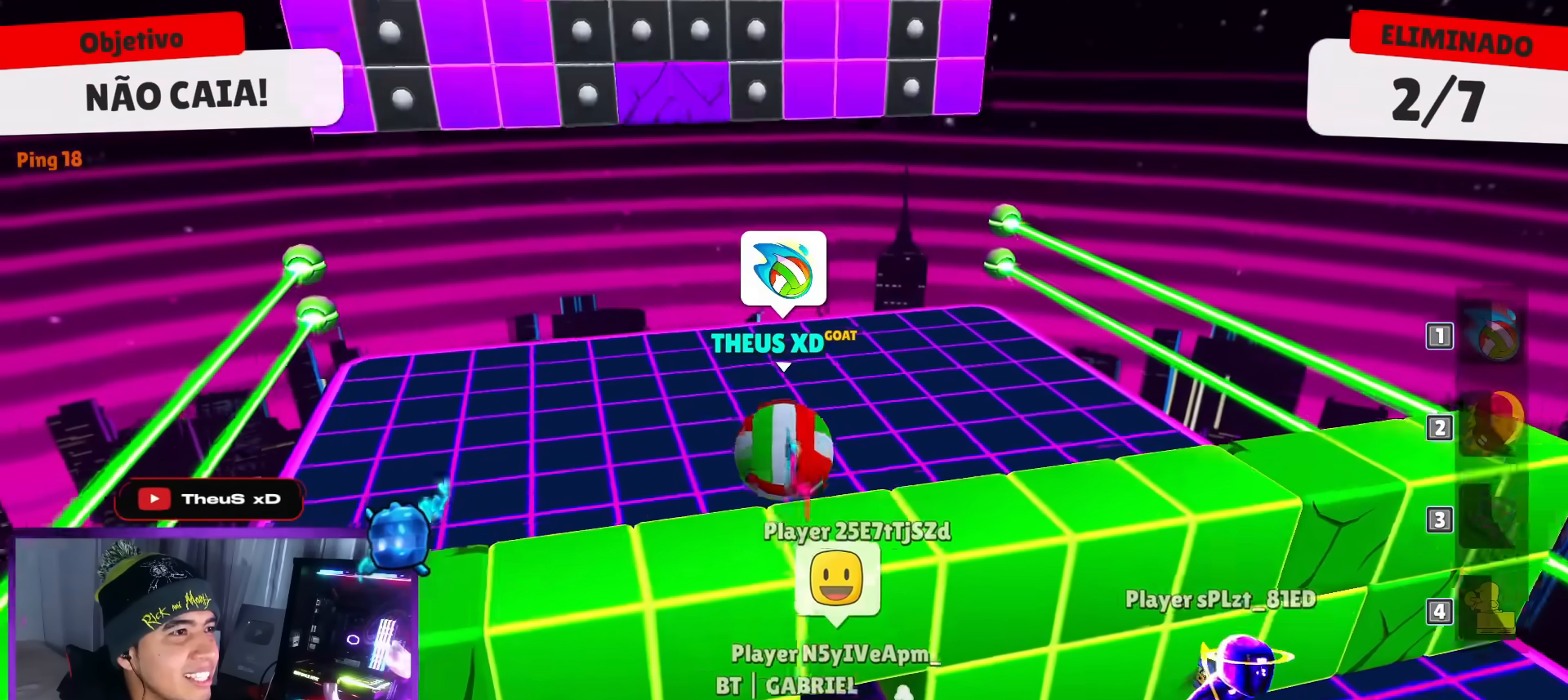
{"keys": ["down"]}
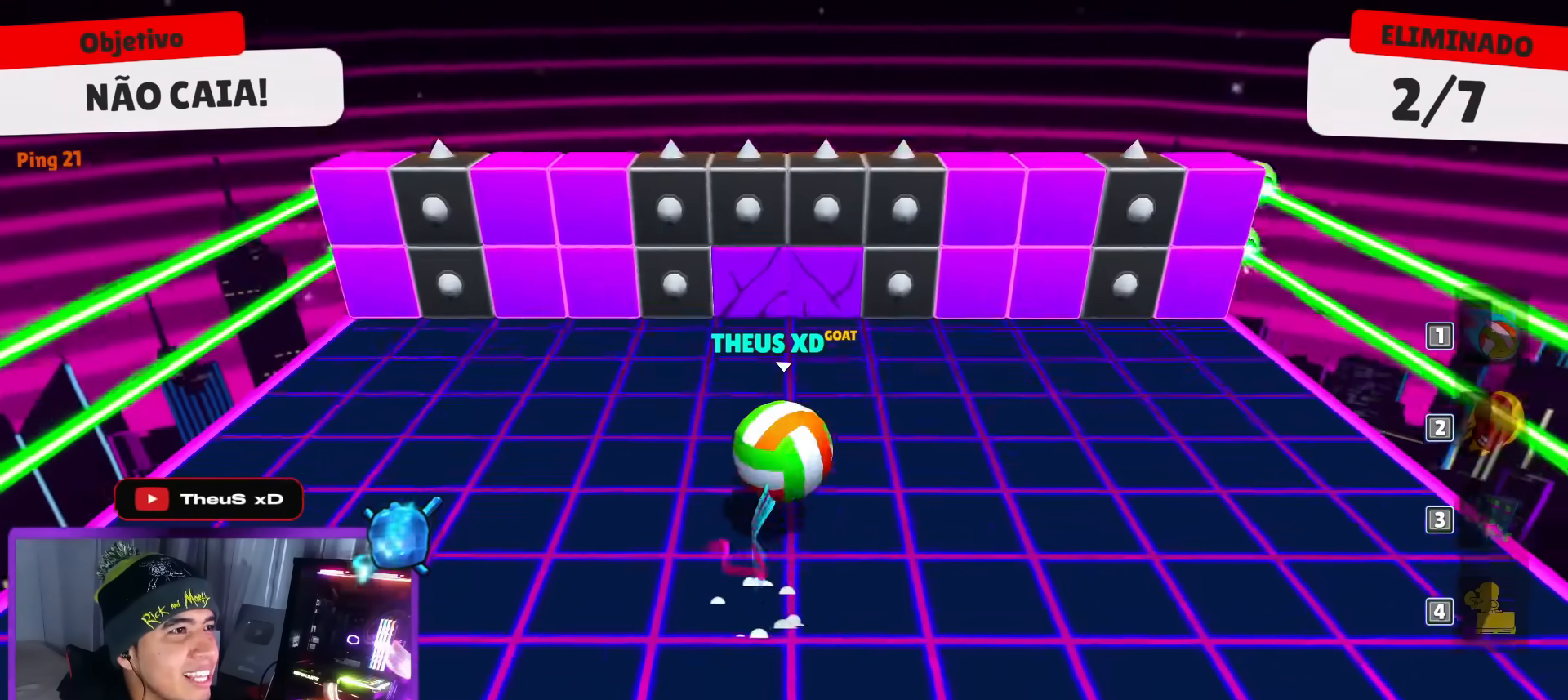
{"keys": [], "events": [[200, "left", "down"], [400, "down", "up"], [433, "left", "up"]]}
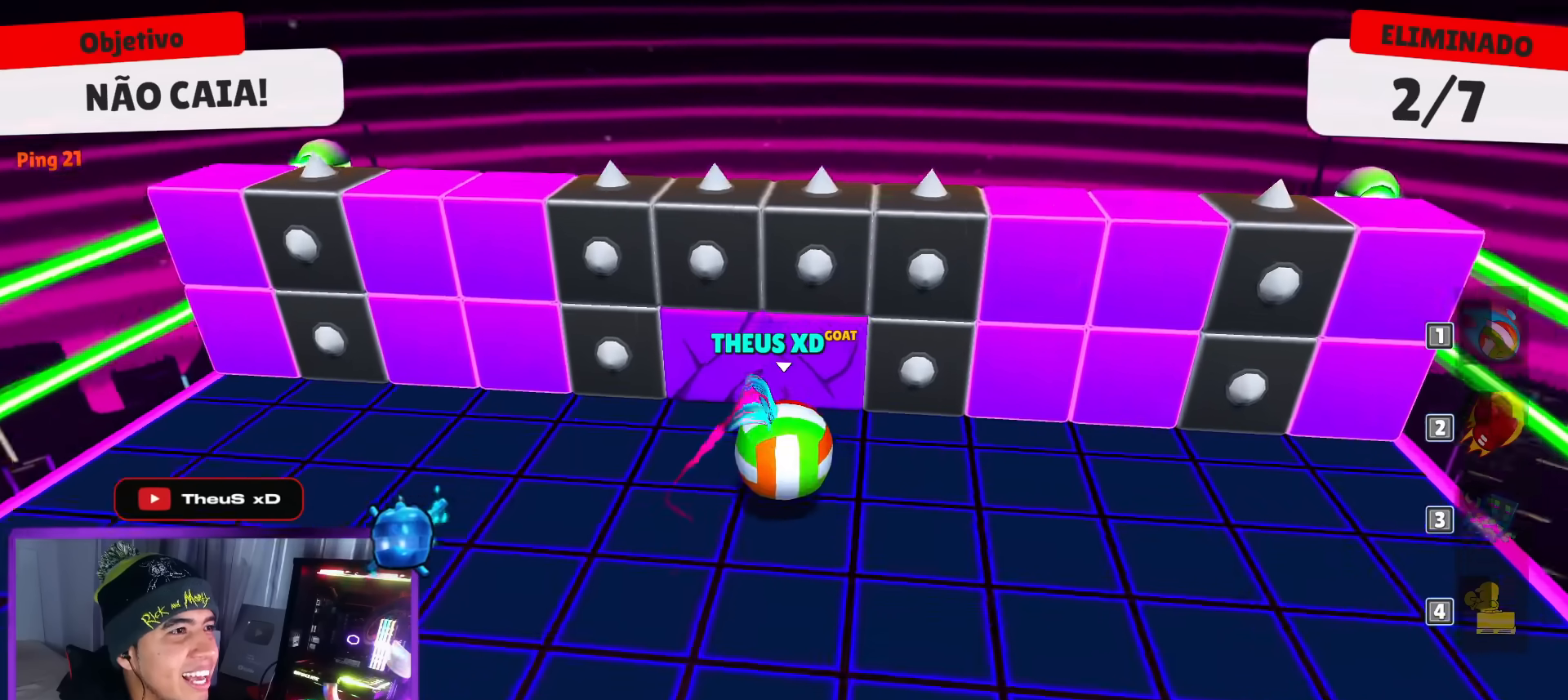
{"keys": ["down", "left"], "events": [[17, "down", "down"], [17, "left", "down"]]}
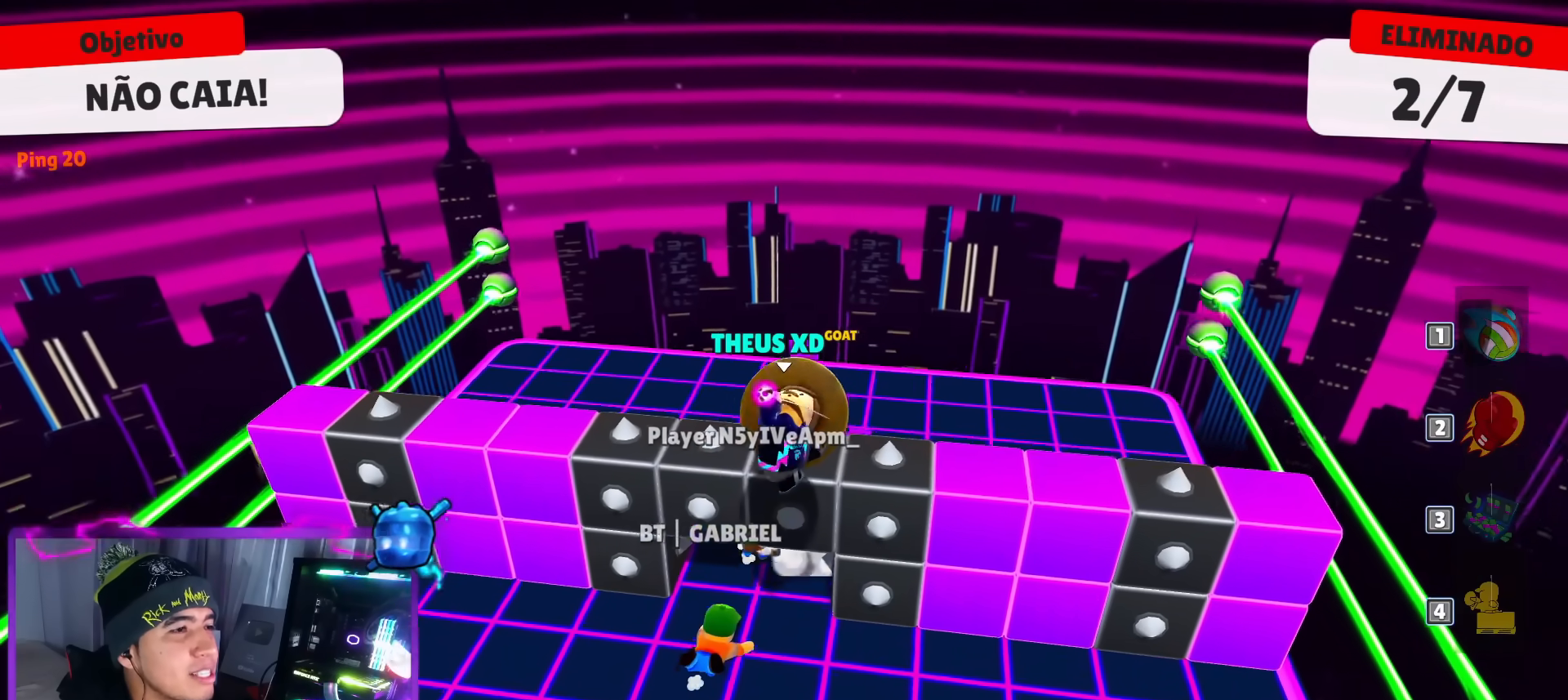
{"keys": ["left"], "events": [[100, "down", "up"]]}
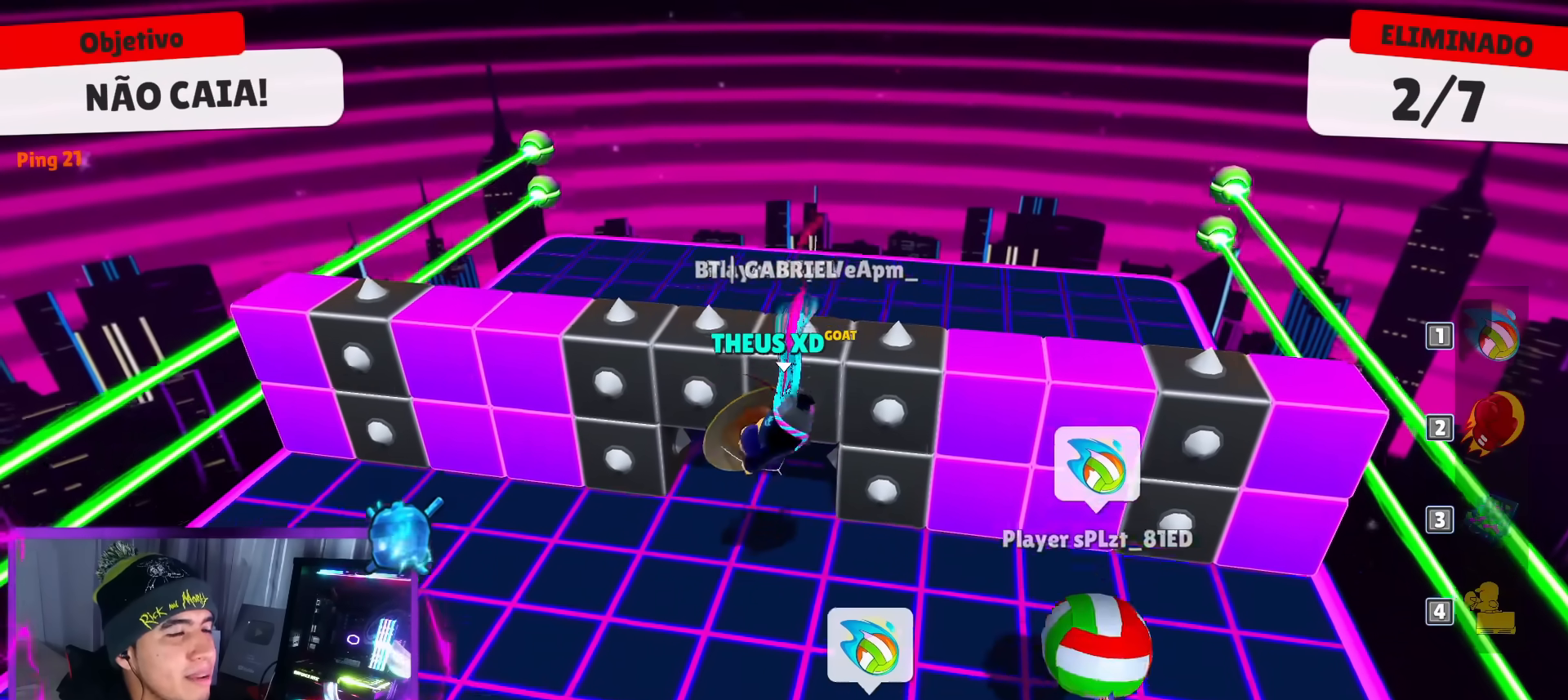
{"keys": ["left"], "events": []}
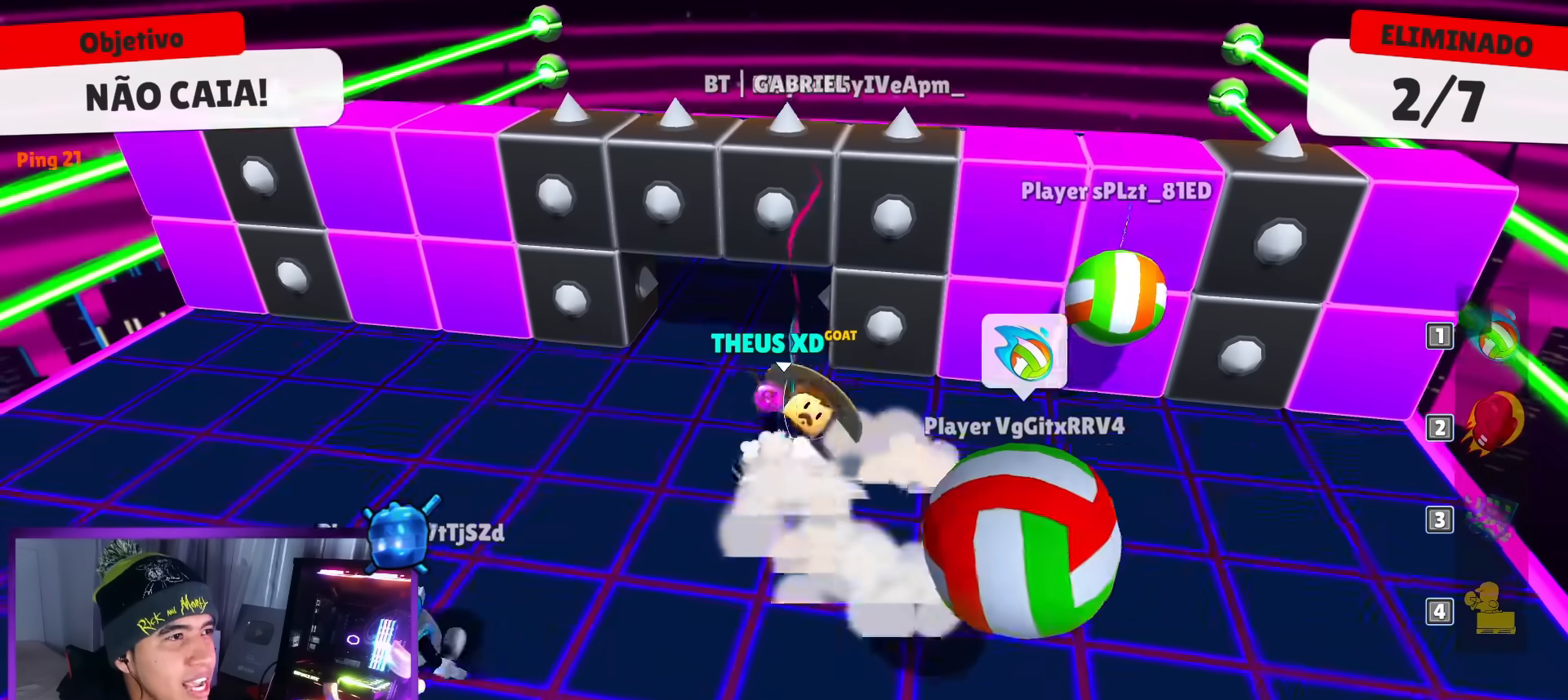
{"keys": ["left", "up"], "events": [[500, "up", "down"]]}
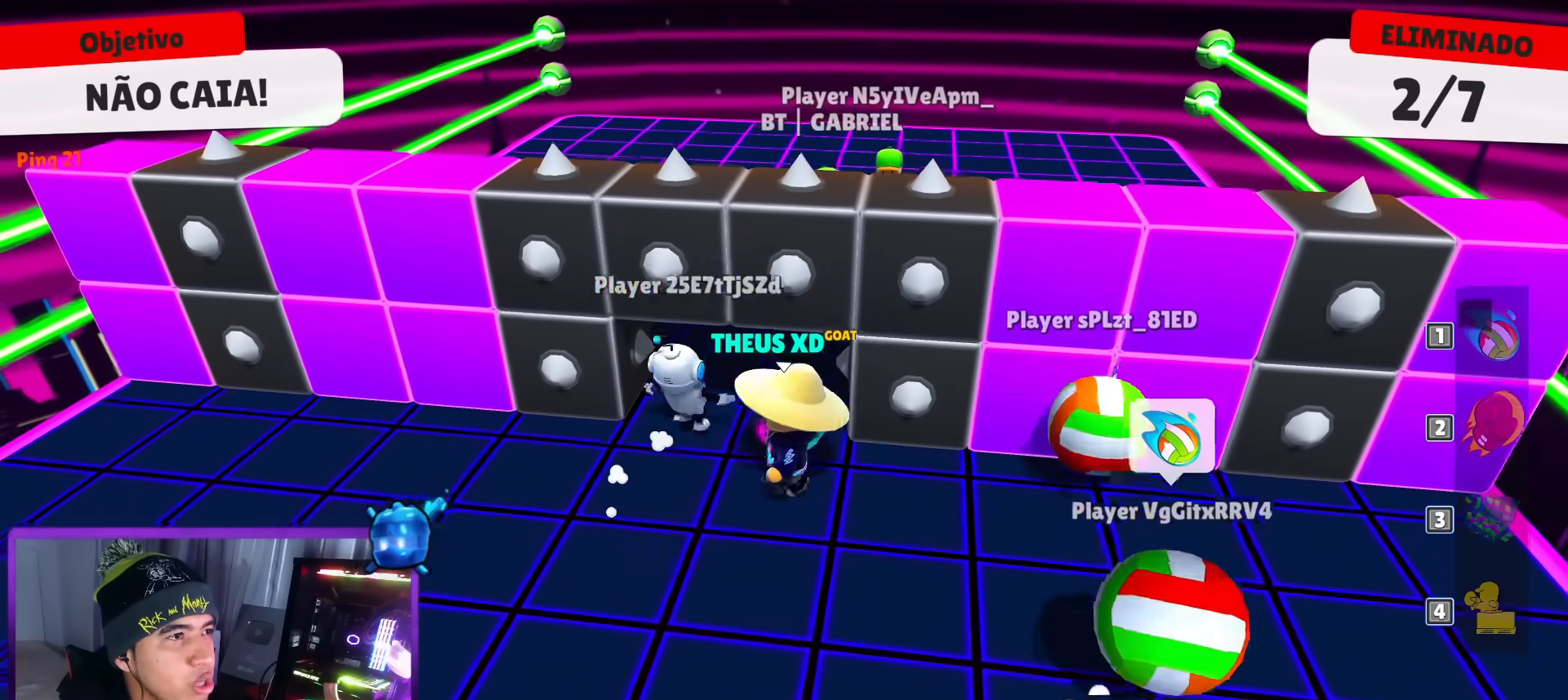
{"keys": ["right", "up"], "events": [[100, "left", "up"], [234, "right", "down"]]}
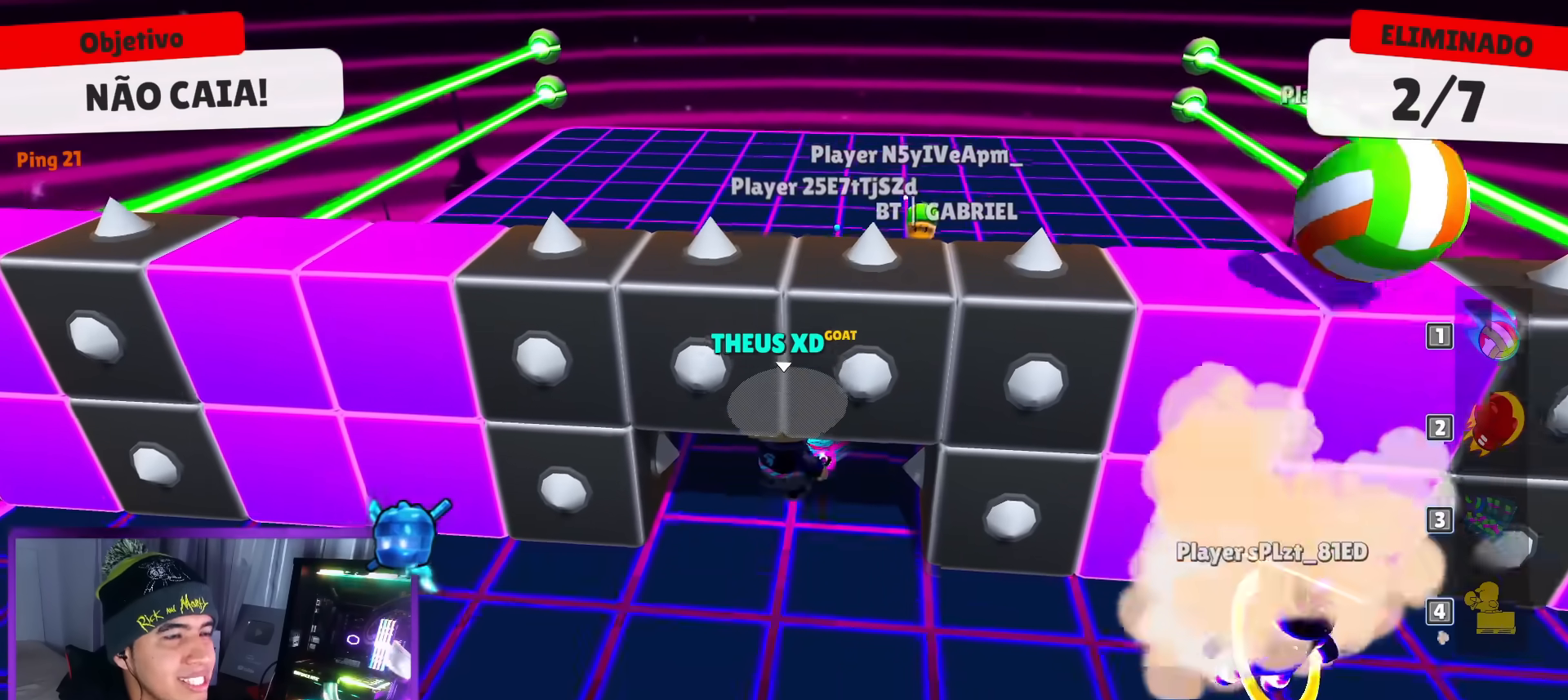
{"keys": ["right", "up"], "events": []}
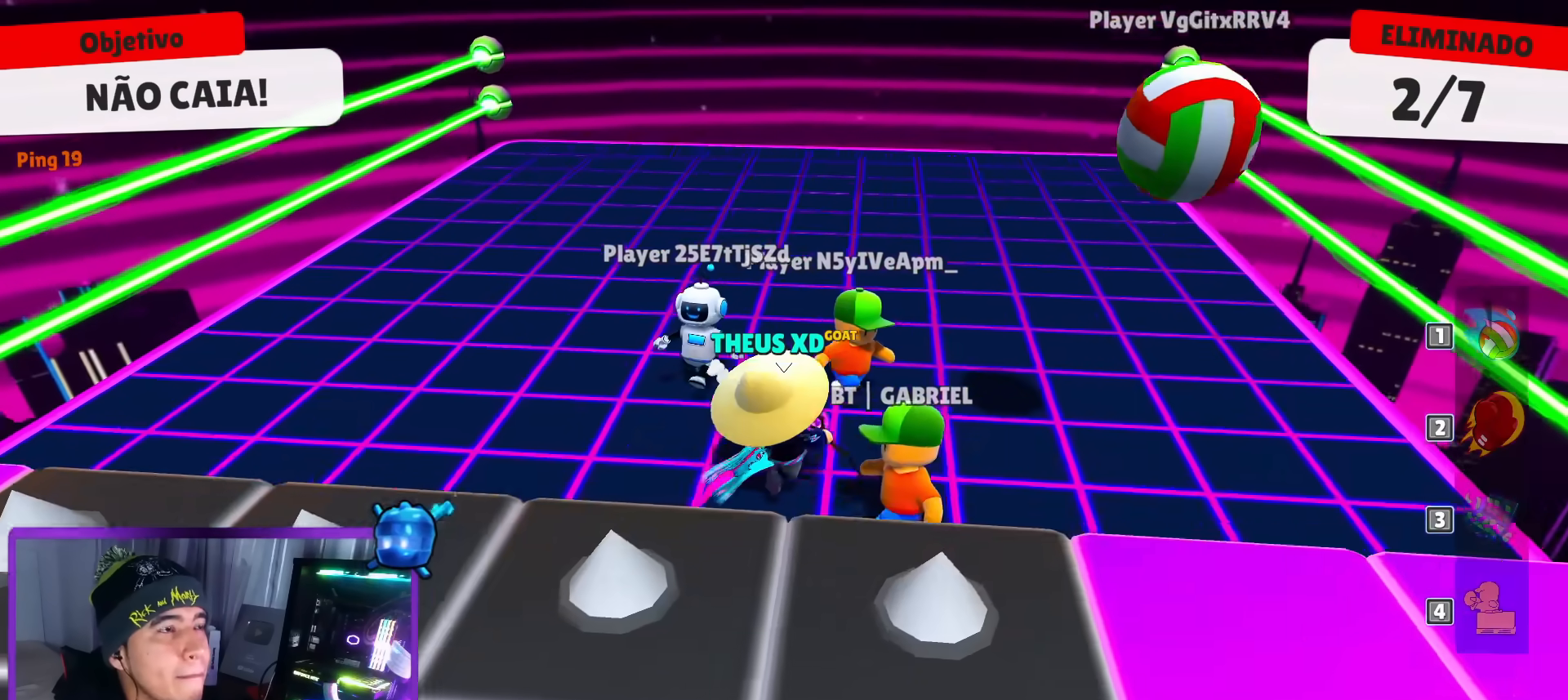
{"keys": ["left"], "events": [[217, "up", "up"], [401, "left", "down"], [401, "right", "up"]]}
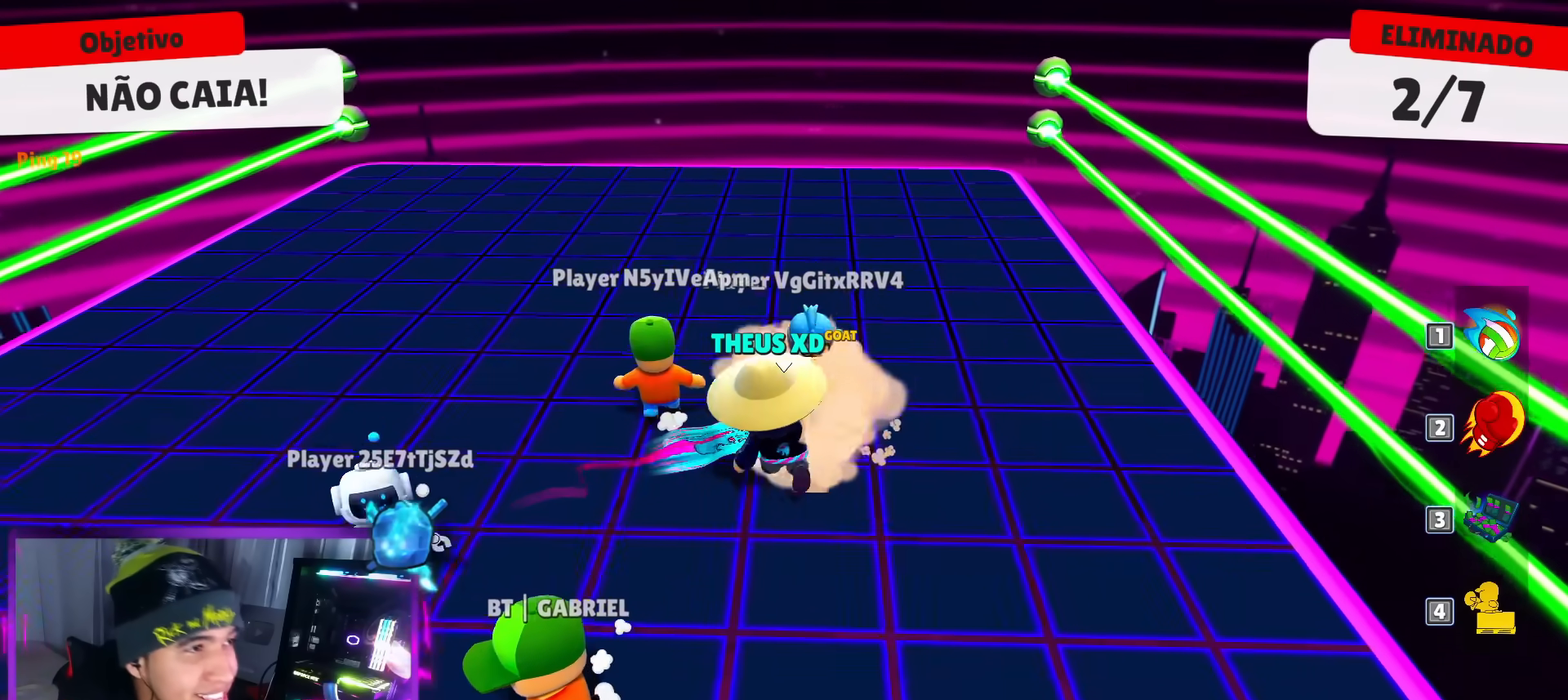
{"keys": ["left"], "events": []}
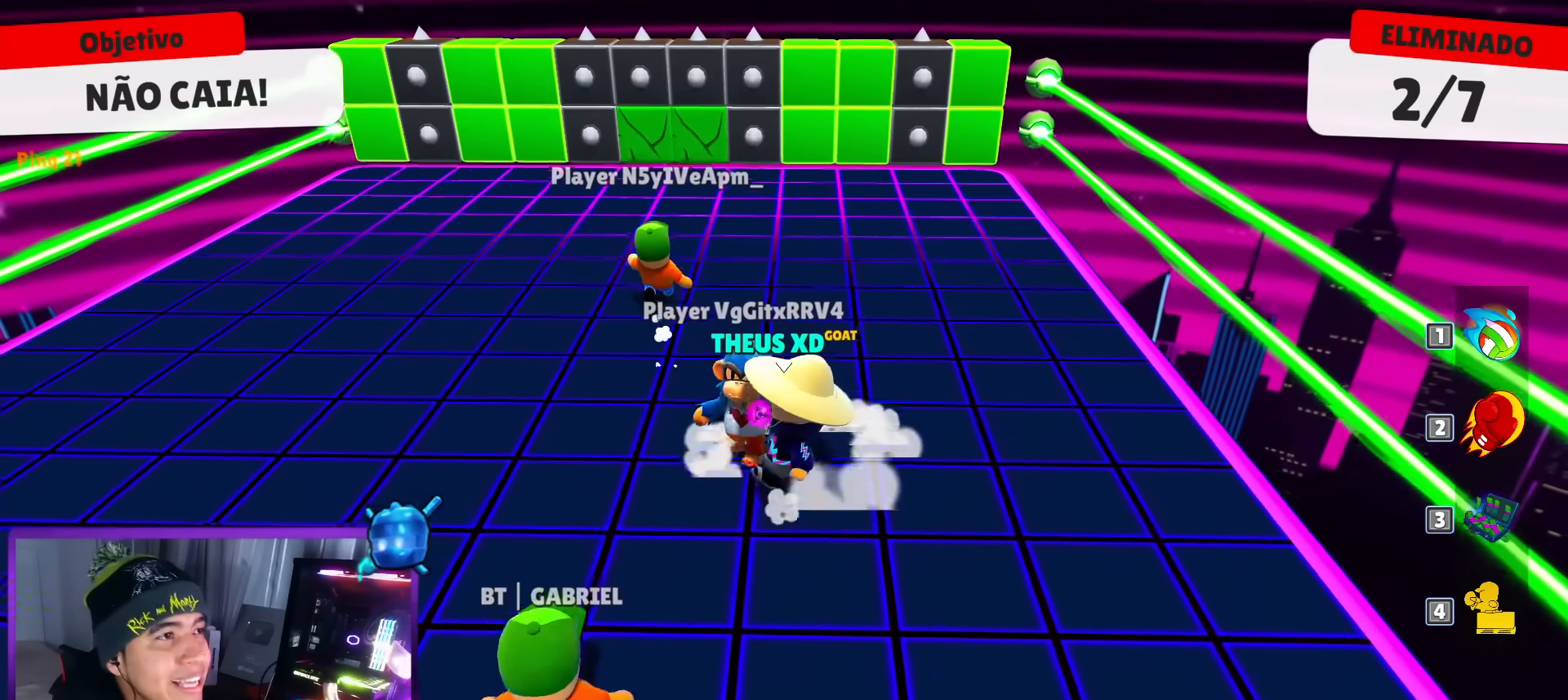
{"keys": ["down", "left"], "events": [[351, "down", "down"]]}
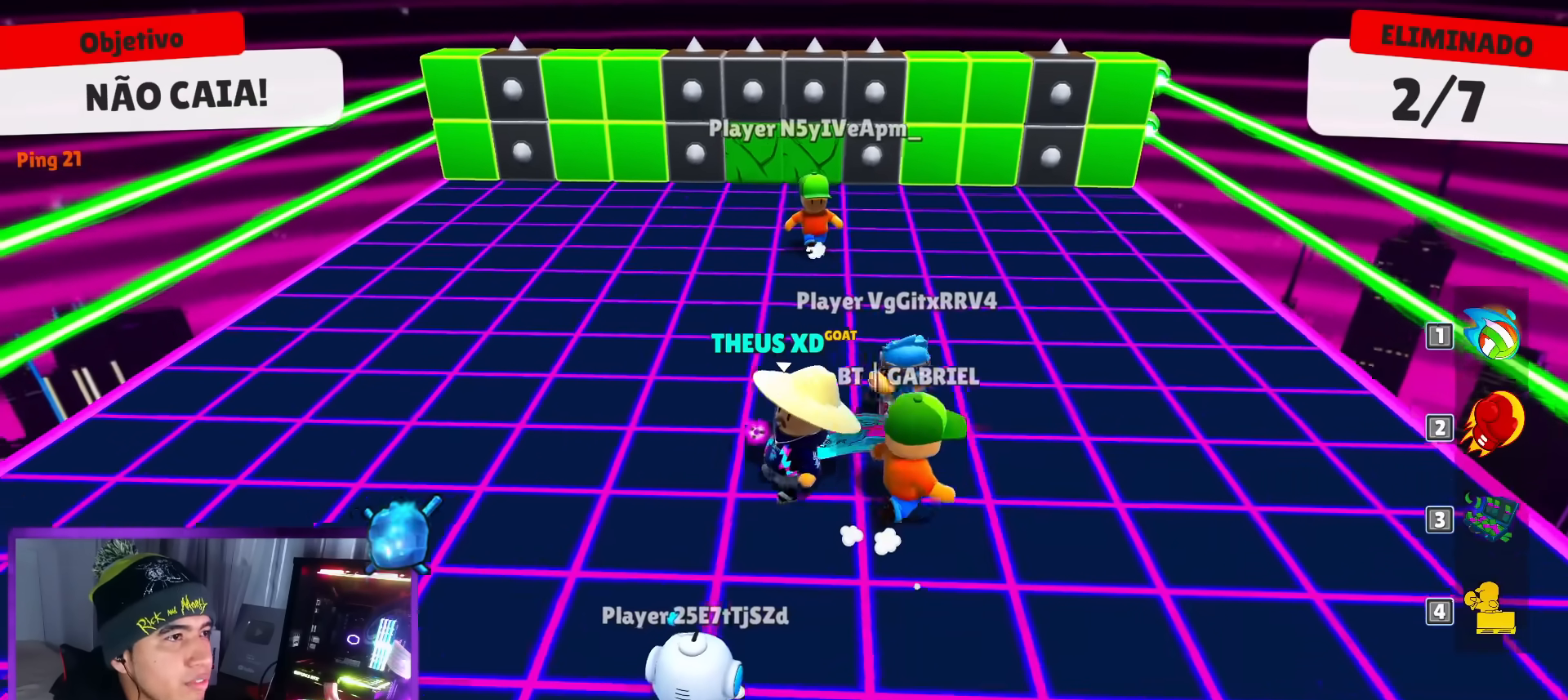
{"keys": ["down", "left"], "events": [[167, "left", "up"], [400, "left", "down"]]}
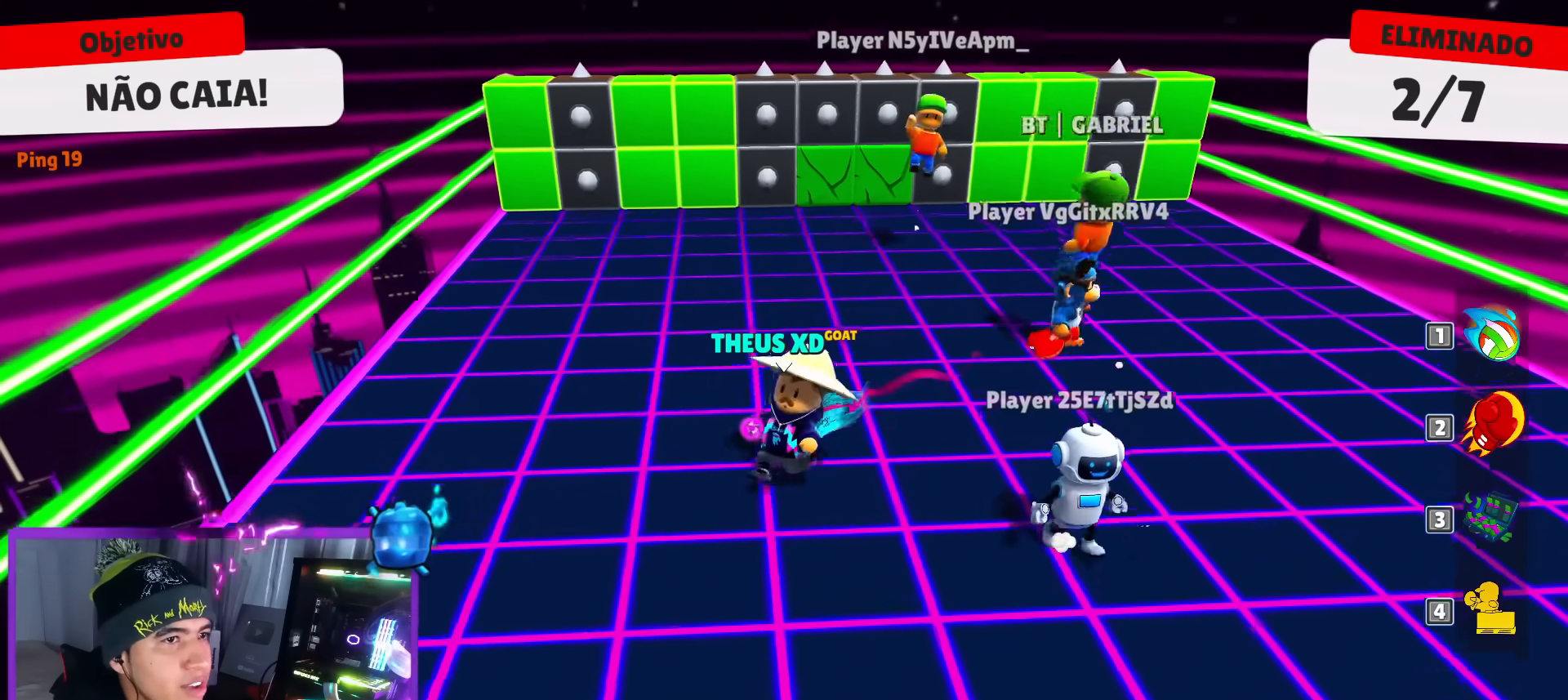
{"keys": ["right"], "events": [[100, "left", "up"], [234, "right", "down"], [334, "down", "up"]]}
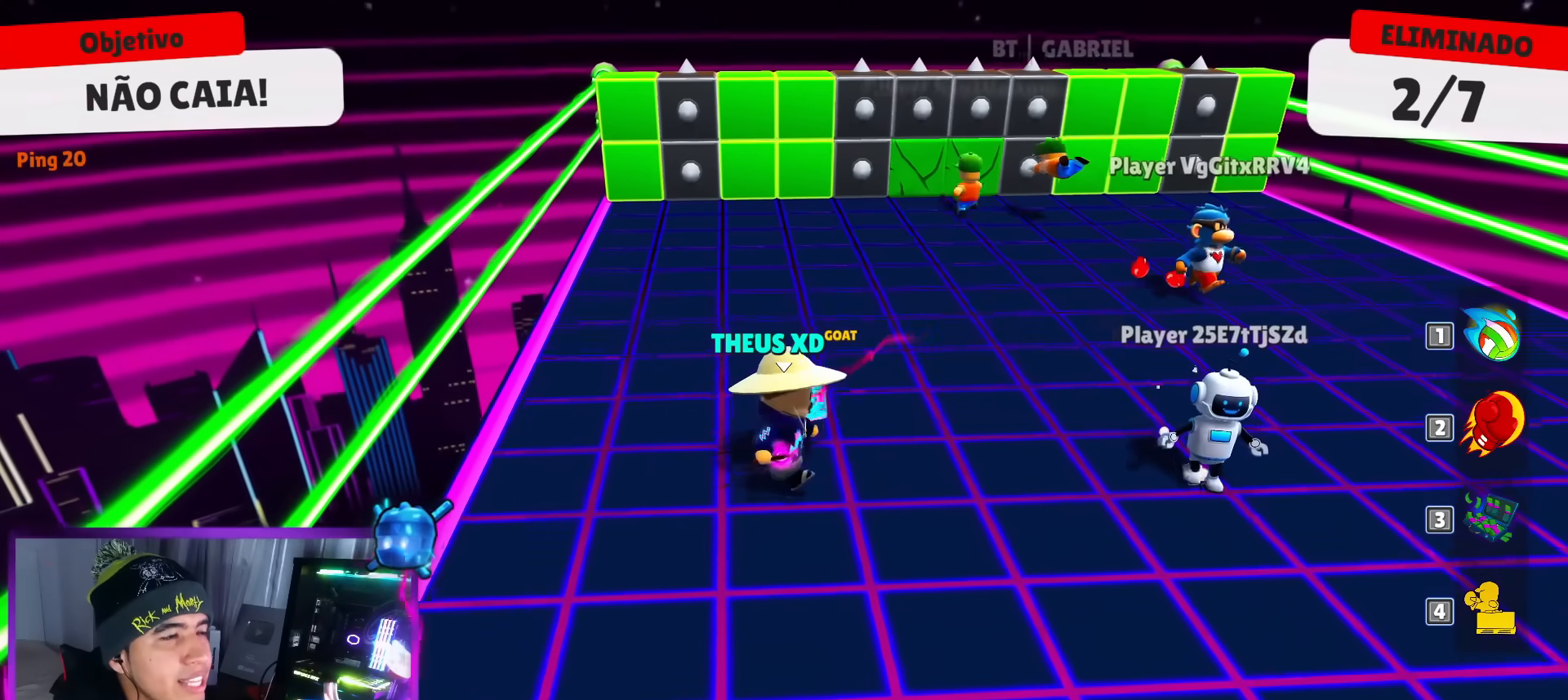
{"keys": ["left"], "events": [[16, "up", "down"], [66, "right", "up"], [116, "space", "down"], [150, "space", "up"], [300, "dash", "down"], [350, "left", "down"], [350, "up", "up"], [383, "dash", "up"]]}
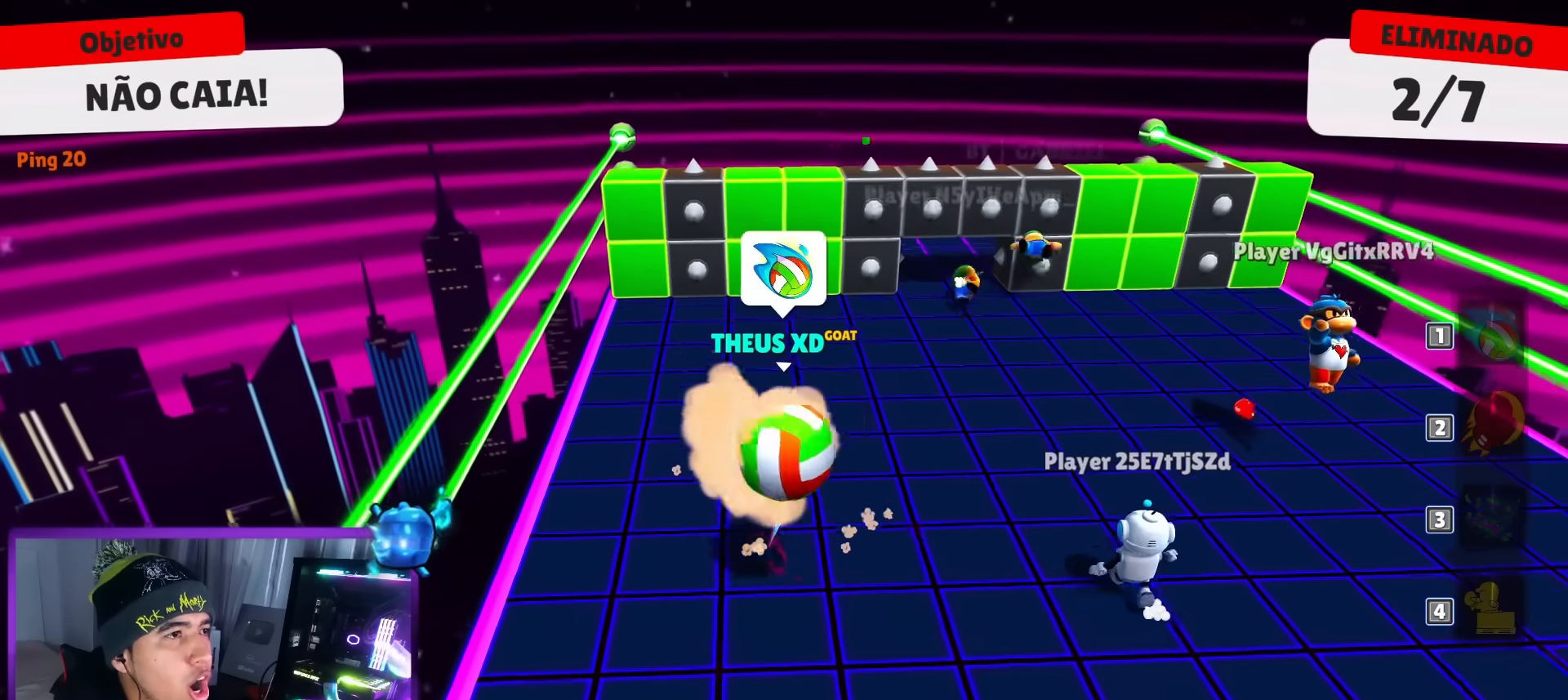
{"keys": ["up"], "events": [[34, "right", "down"], [84, "left", "up"], [217, "up", "down"], [317, "right", "up"]]}
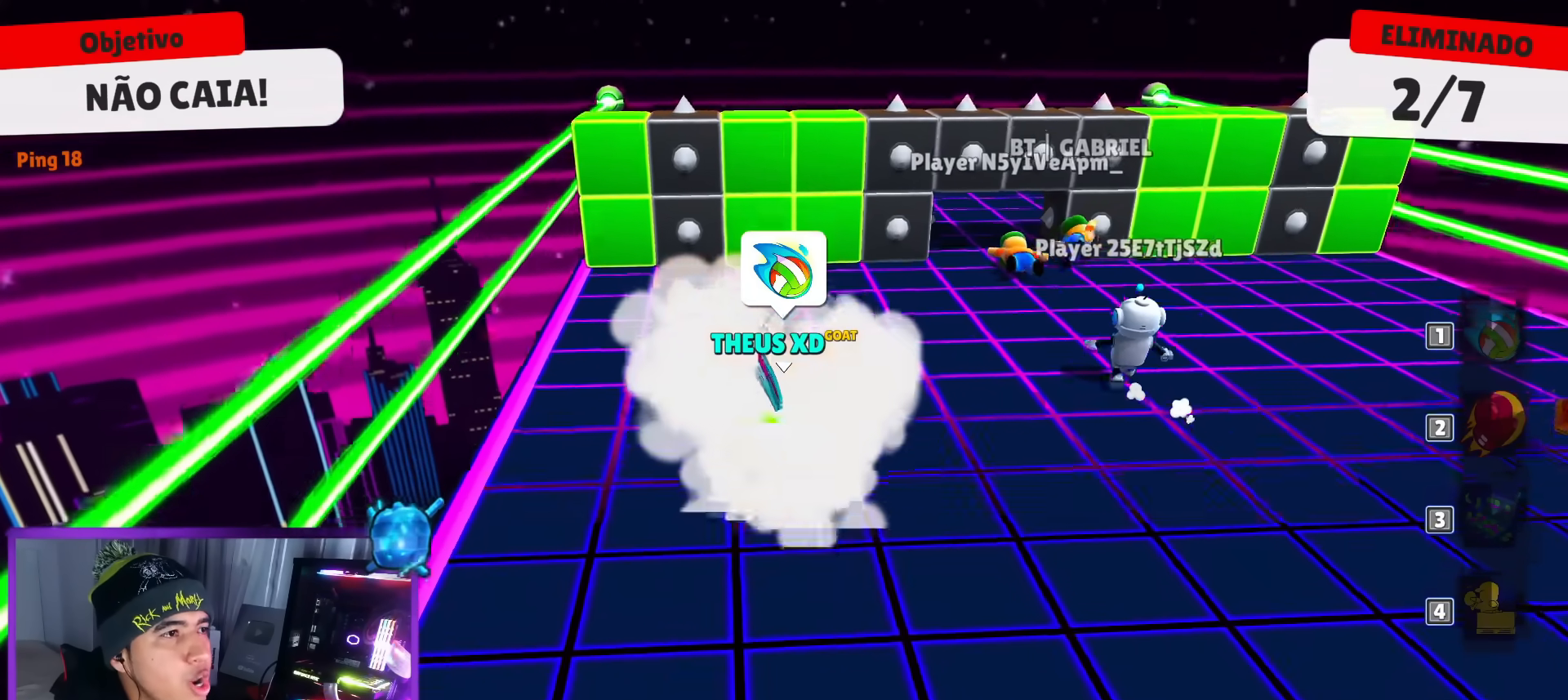
{"keys": ["space", "up"], "events": [[50, "space", "down"], [133, "space", "up"], [417, "space", "down"]]}
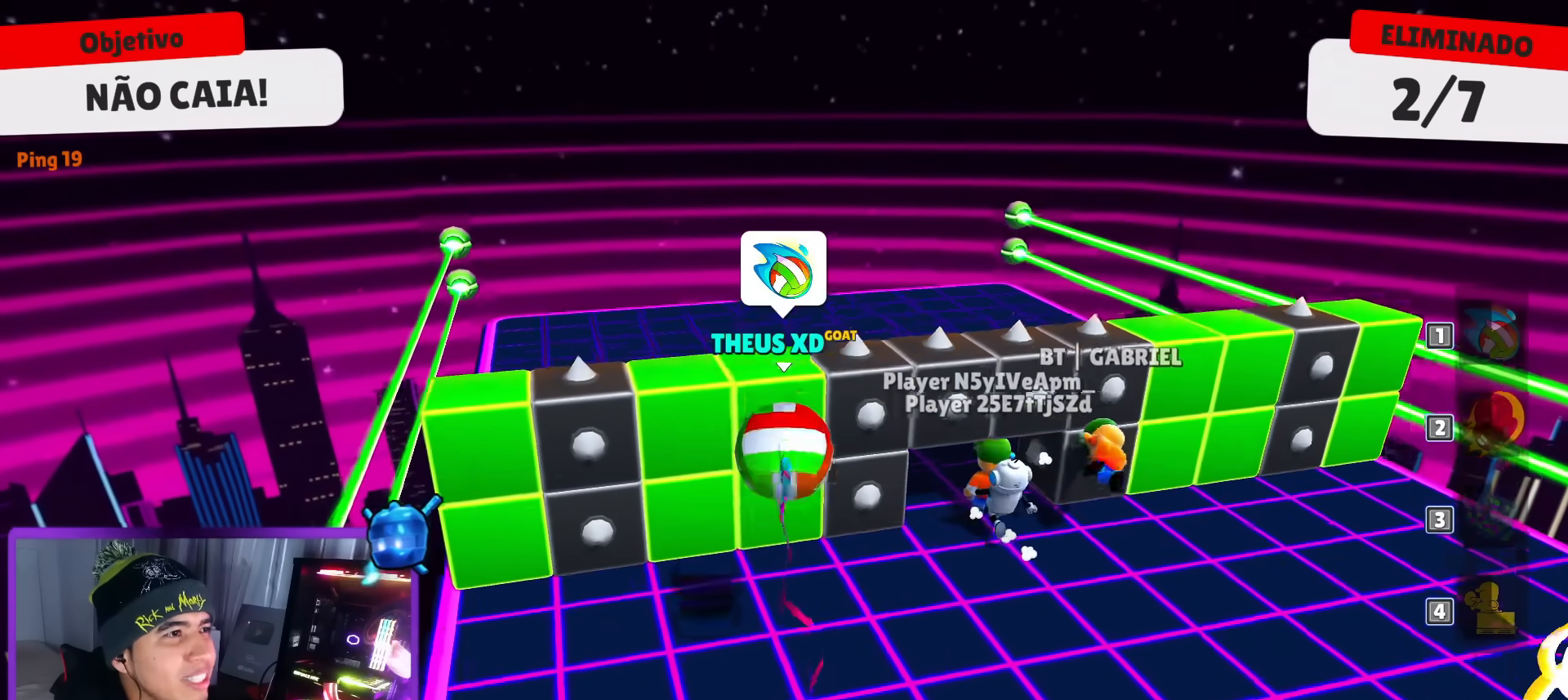
{"keys": [], "events": [[17, "space", "up"], [351, "up", "up"]]}
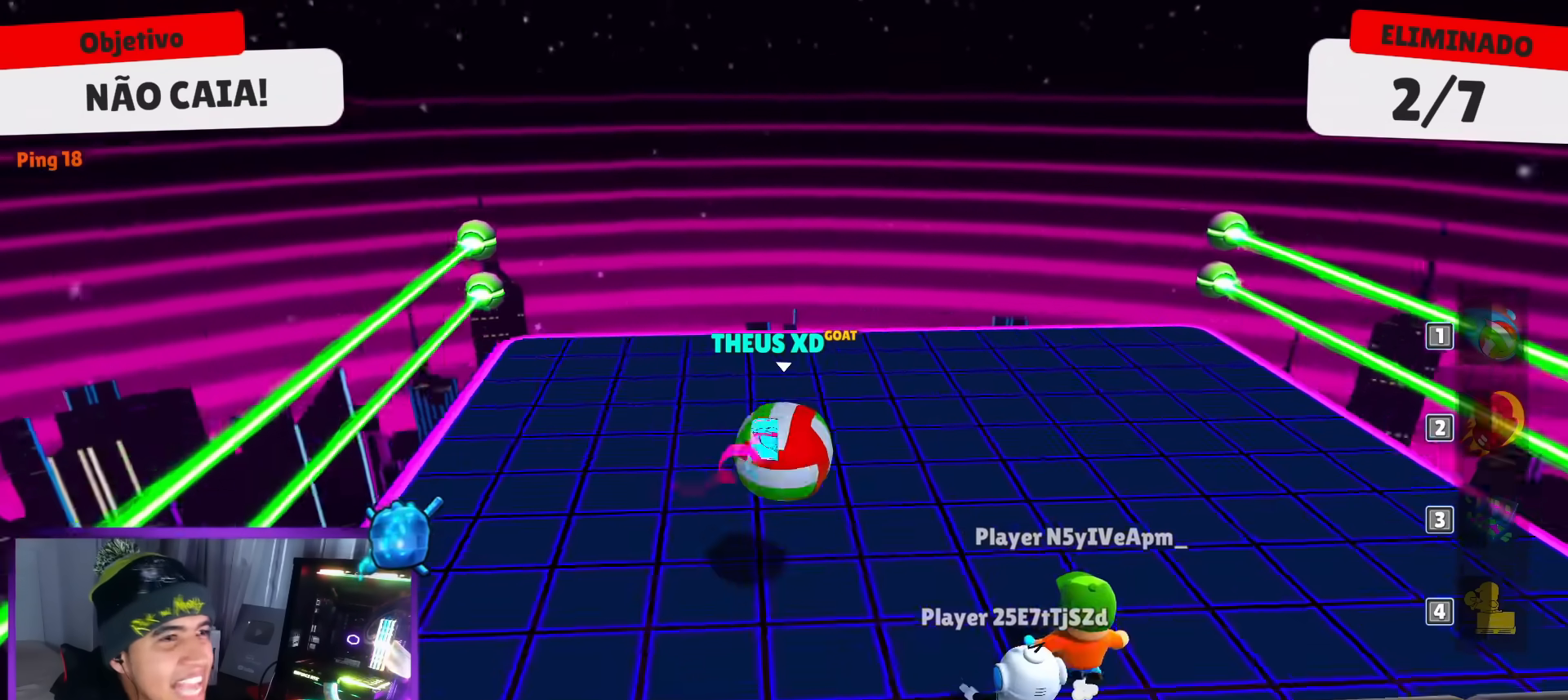
{"keys": ["down"], "events": [[83, "right", "down"], [367, "down", "down"], [400, "right", "up"]]}
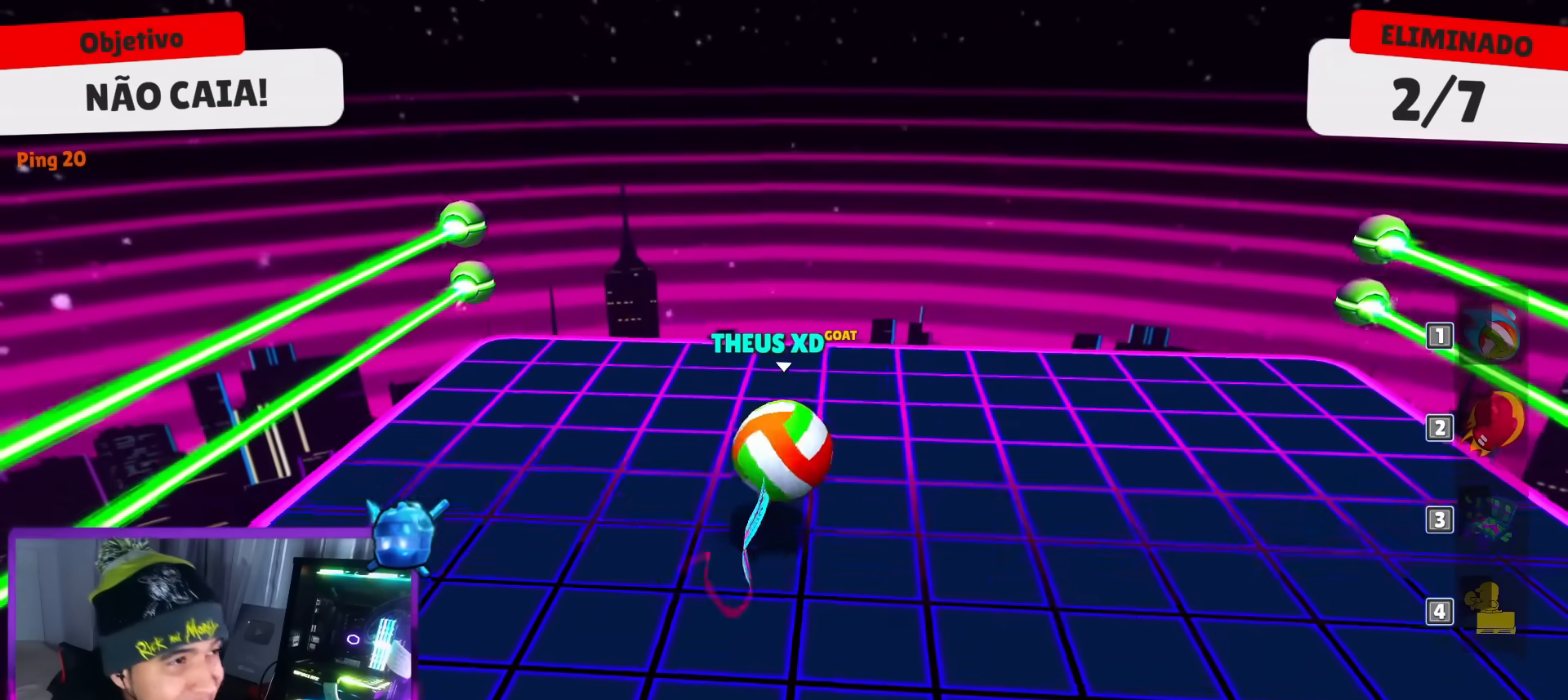
{"keys": ["down", "right"], "events": [[334, "right", "down"]]}
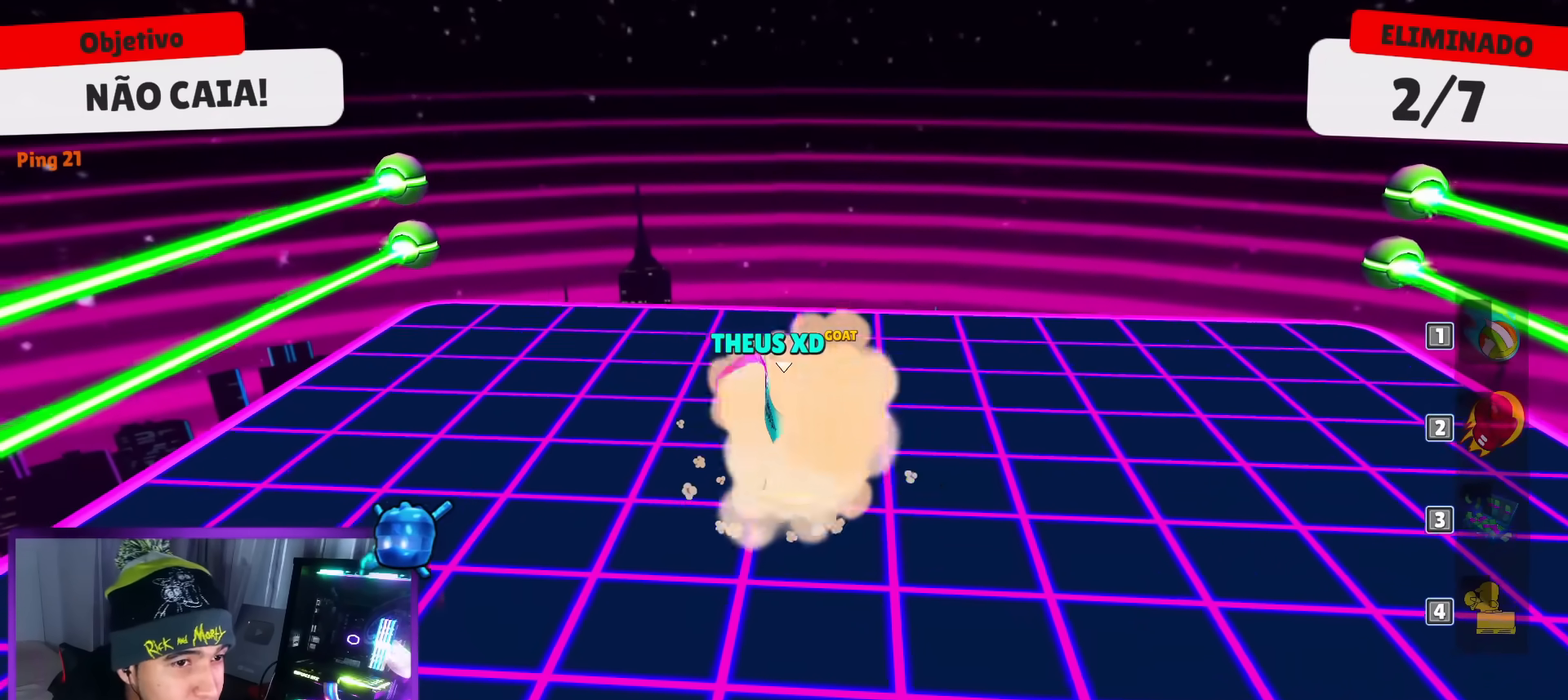
{"keys": ["down"], "events": [[267, "right", "up"]]}
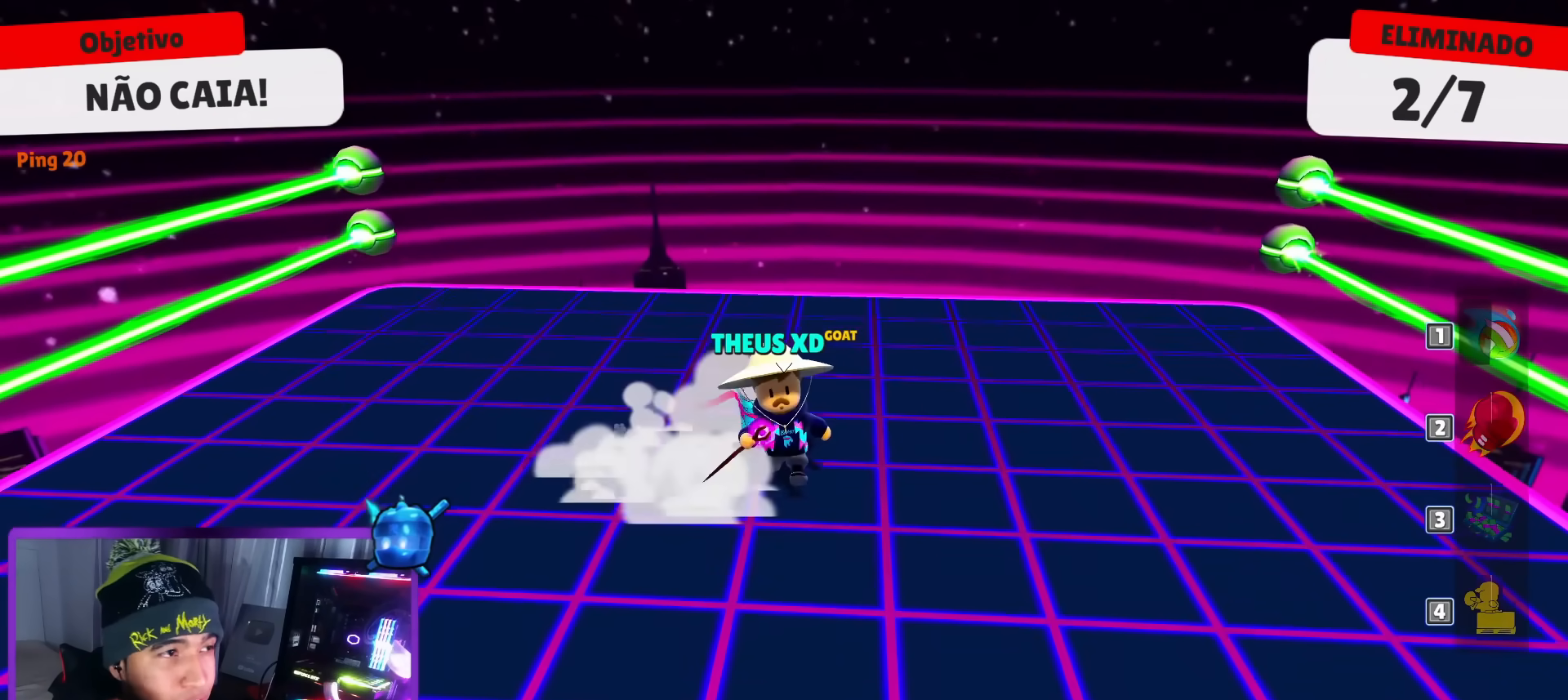
{"keys": ["down"], "events": []}